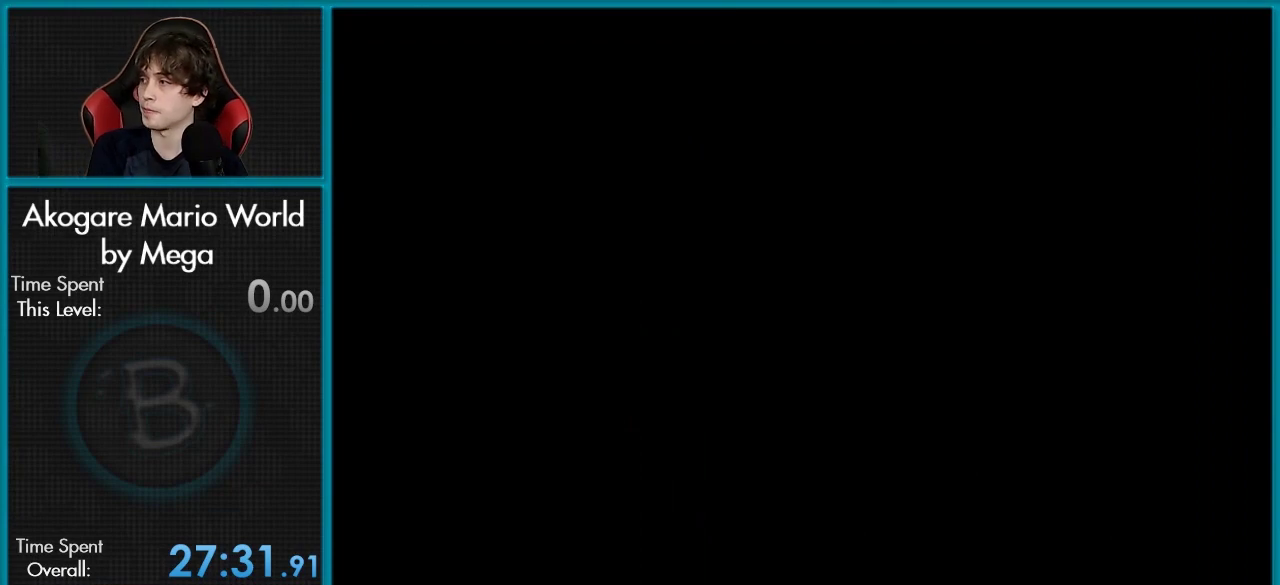
Gameplay with a controller (Nintendo layout); each line is a JSON object with the inputs held at the frame after it (dt_ms = milliseconds from this image to that frame). "events" lists button and stick changes between this image and that frame as [ms after this image, input, new state], when the widget could be followed in between. Not read: L3 R3.
{"dt_ms": 501, "buttons": [], "events": []}
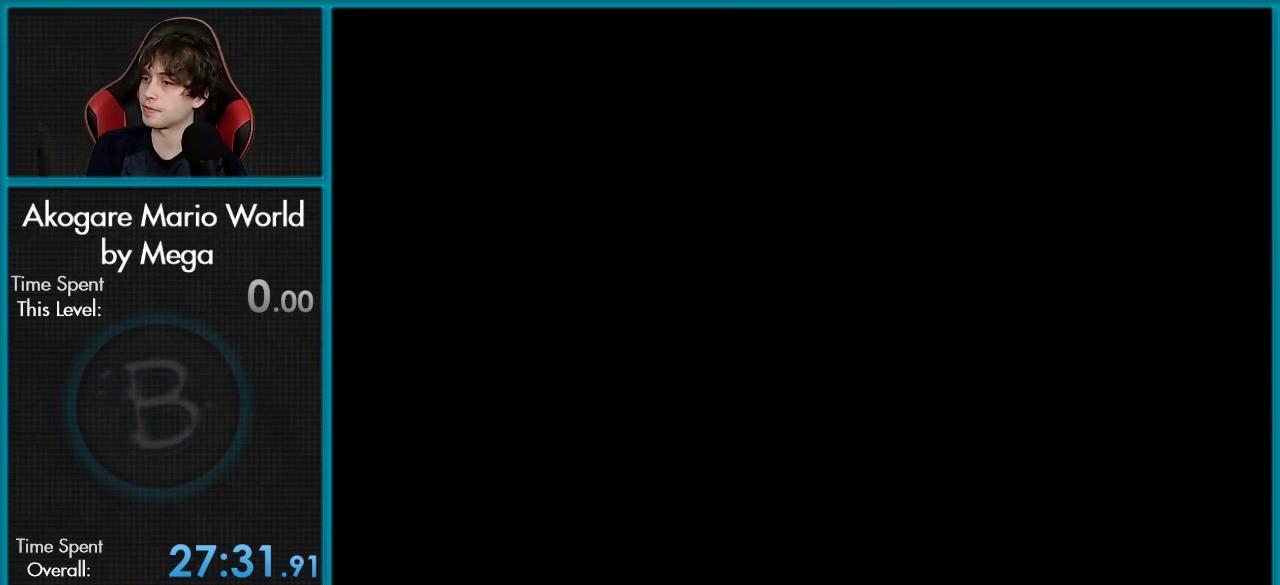
{"dt_ms": 500, "buttons": [], "events": []}
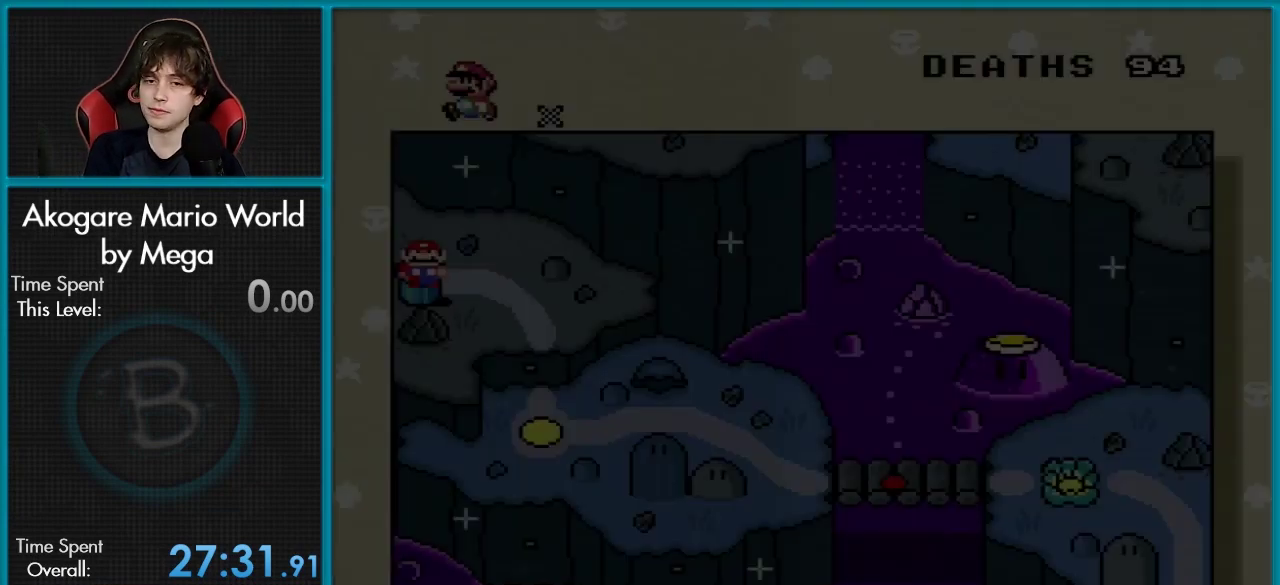
{"dt_ms": 601, "buttons": ["DPAD_DOWN"], "events": [[601, "DPAD_DOWN", "down"]]}
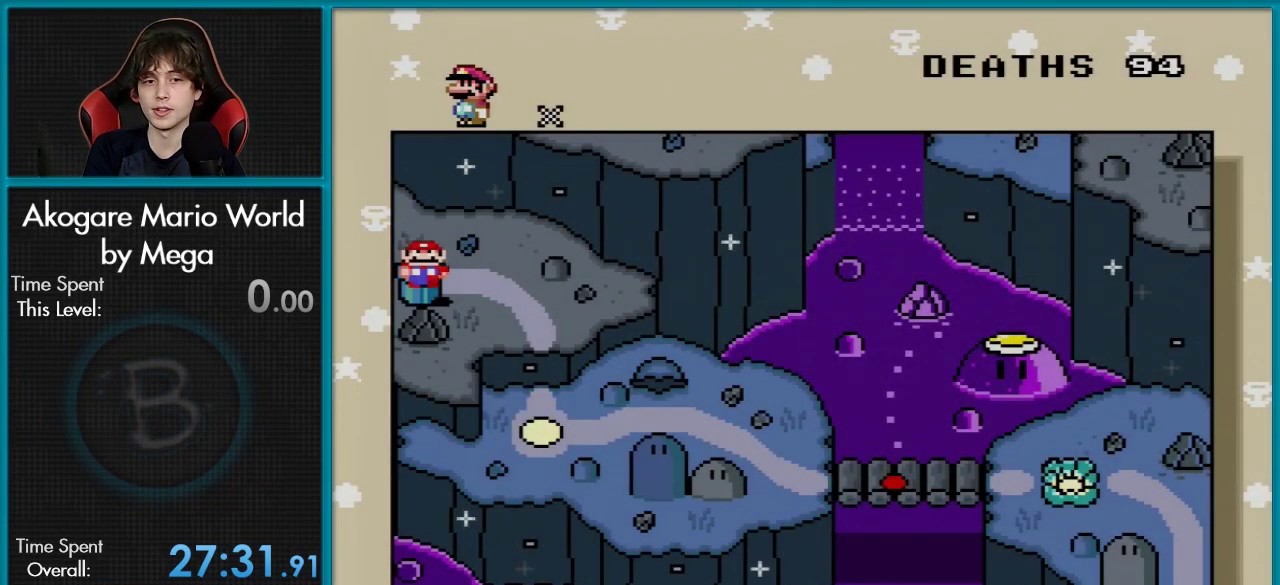
{"dt_ms": 200, "buttons": [], "events": [[117, "DPAD_DOWN", "up"]]}
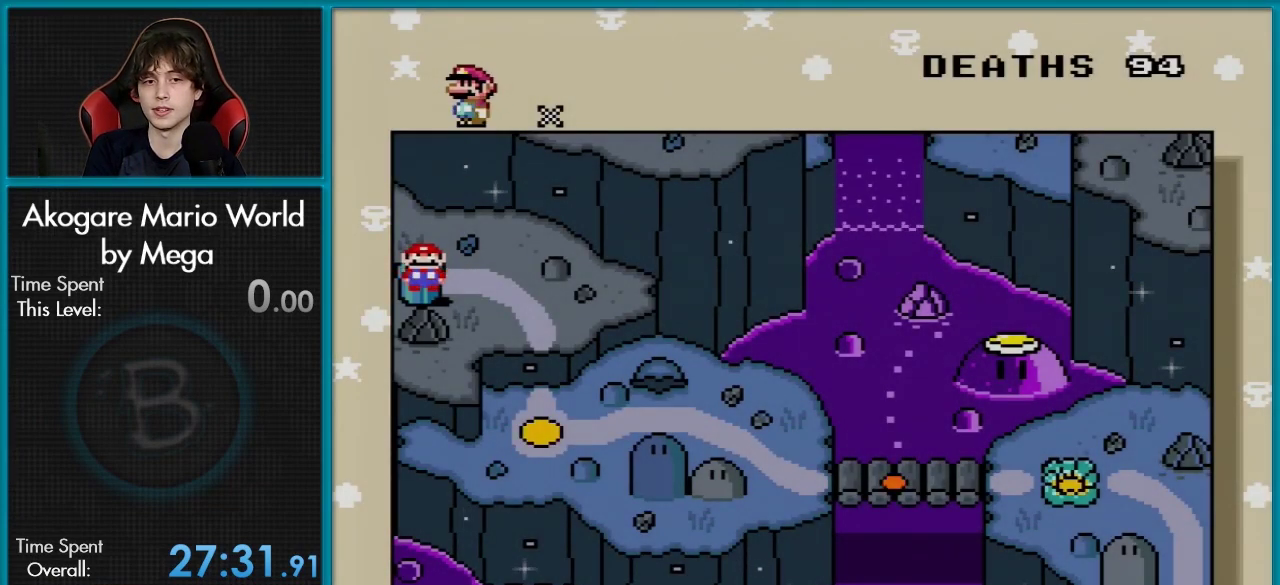
{"dt_ms": 100, "buttons": ["DPAD_RIGHT"], "events": [[67, "DPAD_RIGHT", "down"]]}
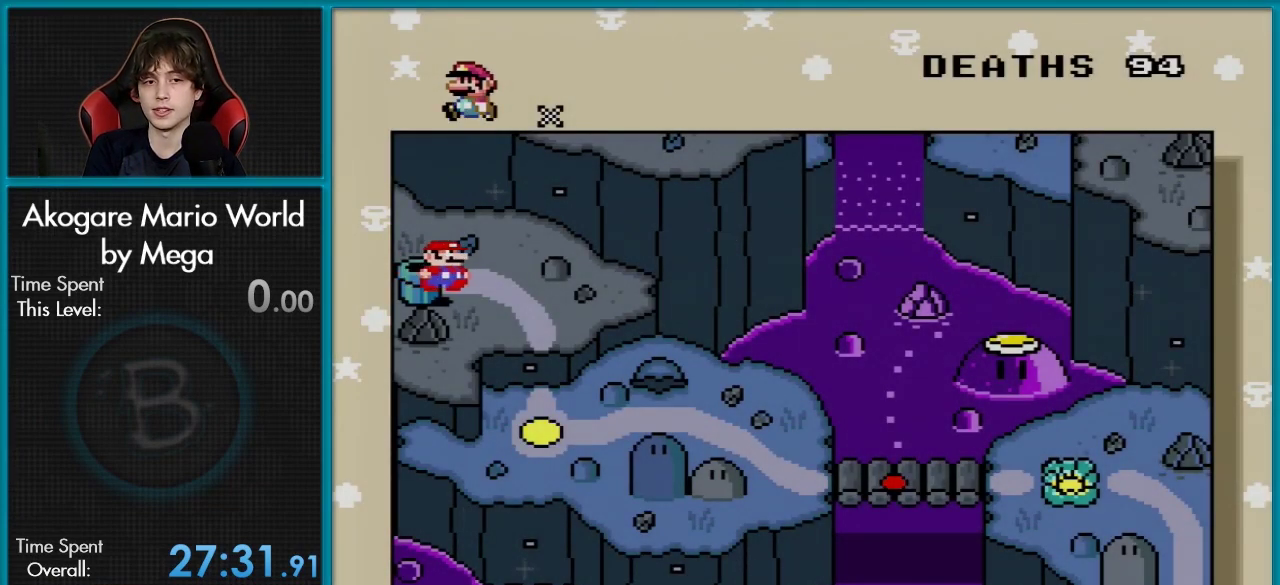
{"dt_ms": 200, "buttons": [], "events": [[150, "DPAD_RIGHT", "up"]]}
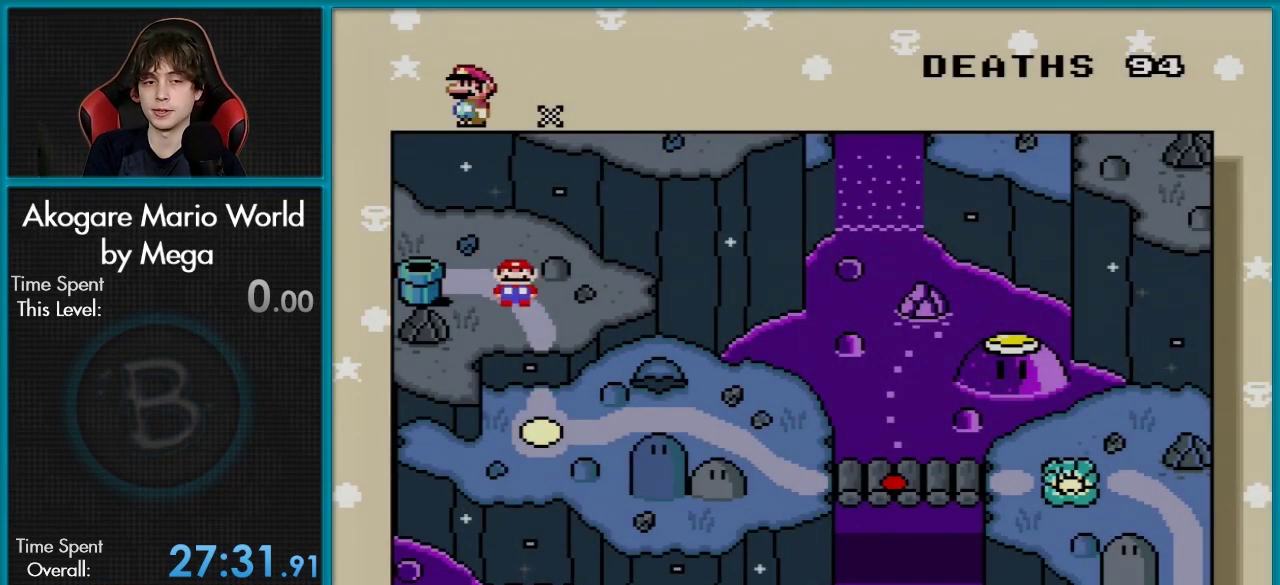
{"dt_ms": 101, "buttons": ["DPAD_DOWN"], "events": [[67, "DPAD_DOWN", "down"]]}
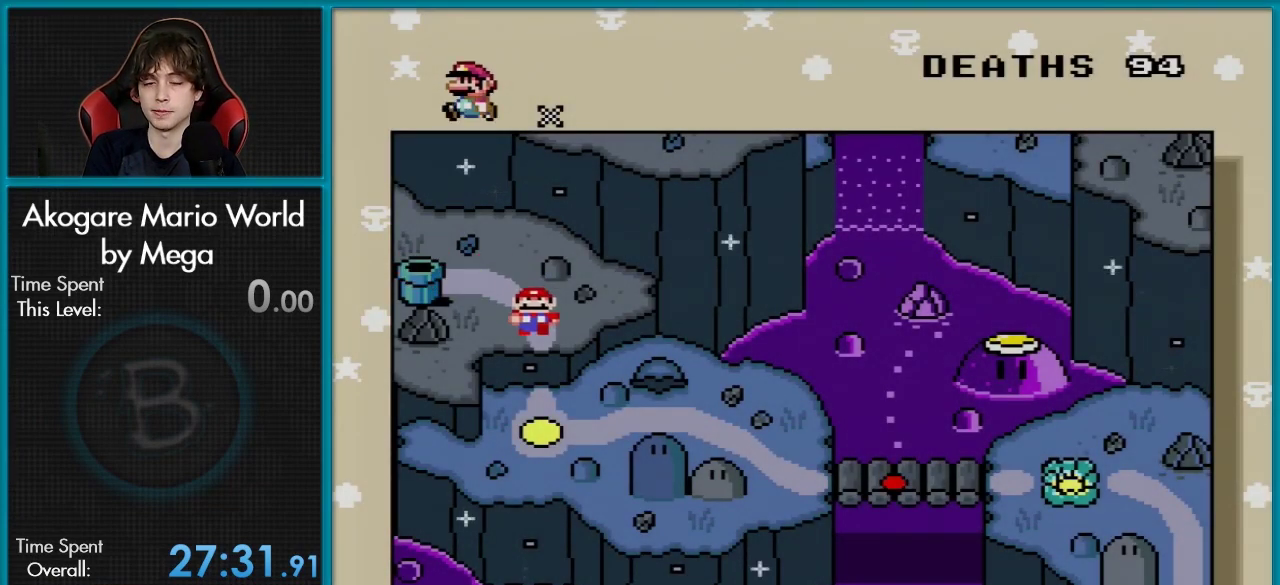
{"dt_ms": 100, "buttons": [], "events": [[50, "DPAD_DOWN", "up"]]}
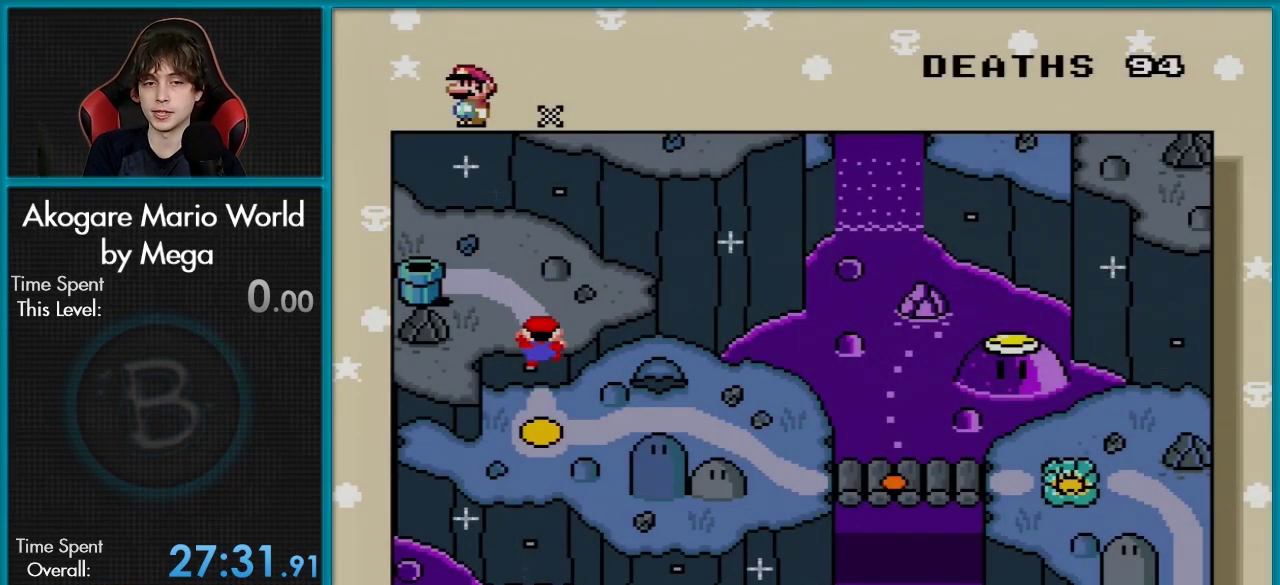
{"dt_ms": 100, "buttons": ["DPAD_RIGHT"], "events": [[100, "DPAD_RIGHT", "down"]]}
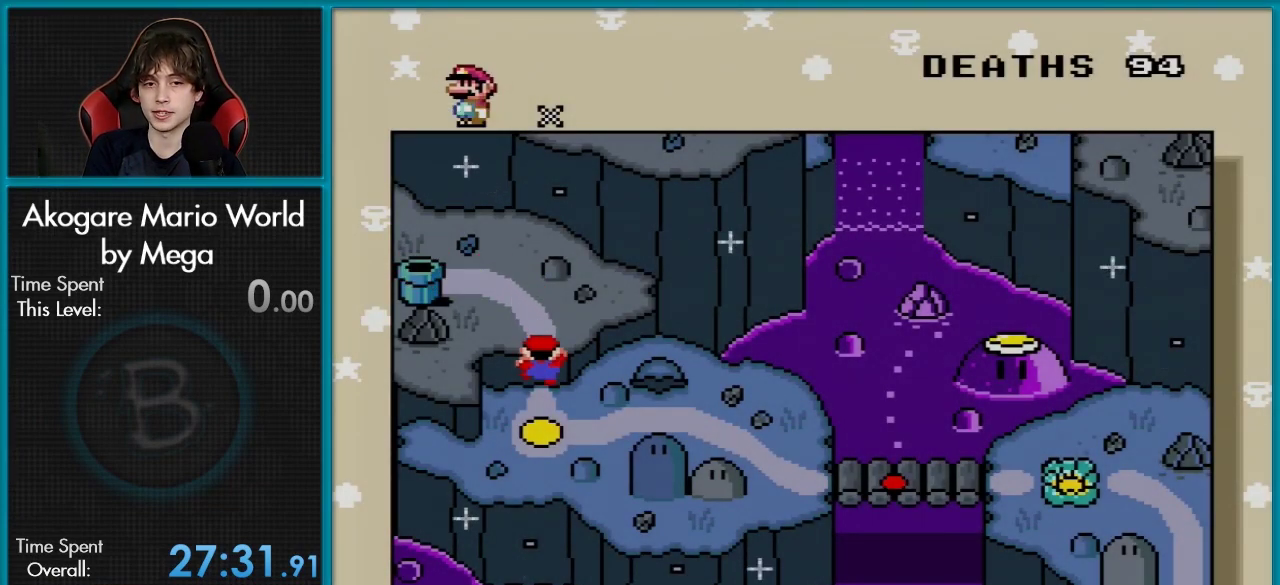
{"dt_ms": 100, "buttons": [], "events": [[66, "DPAD_RIGHT", "up"]]}
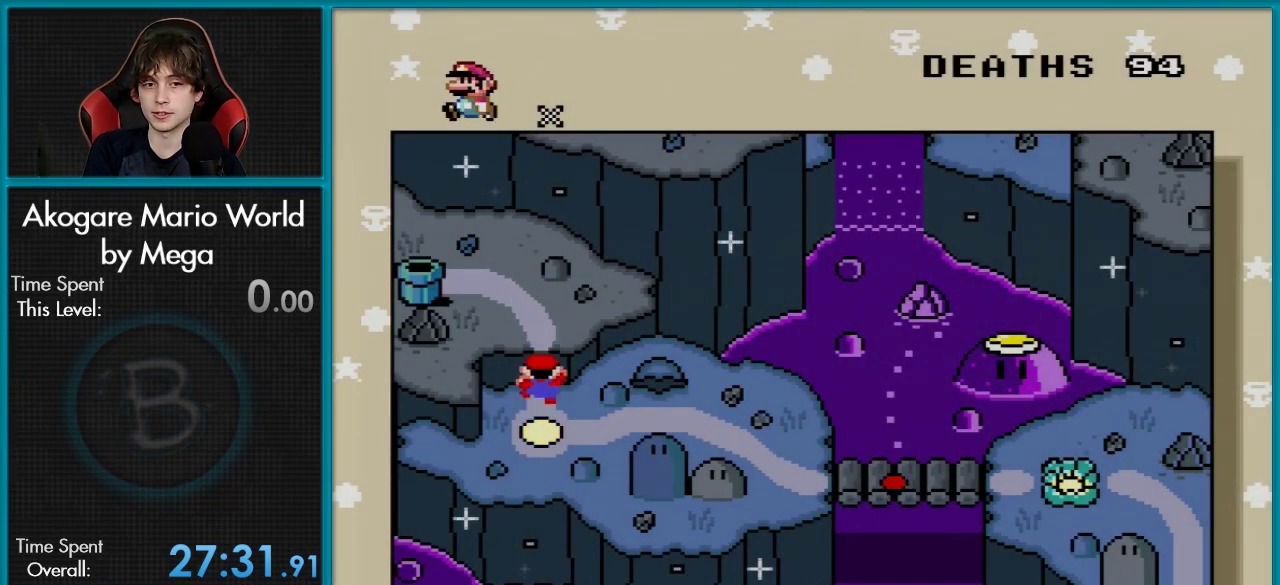
{"dt_ms": 100, "buttons": ["DPAD_RIGHT"], "events": [[67, "DPAD_RIGHT", "down"]]}
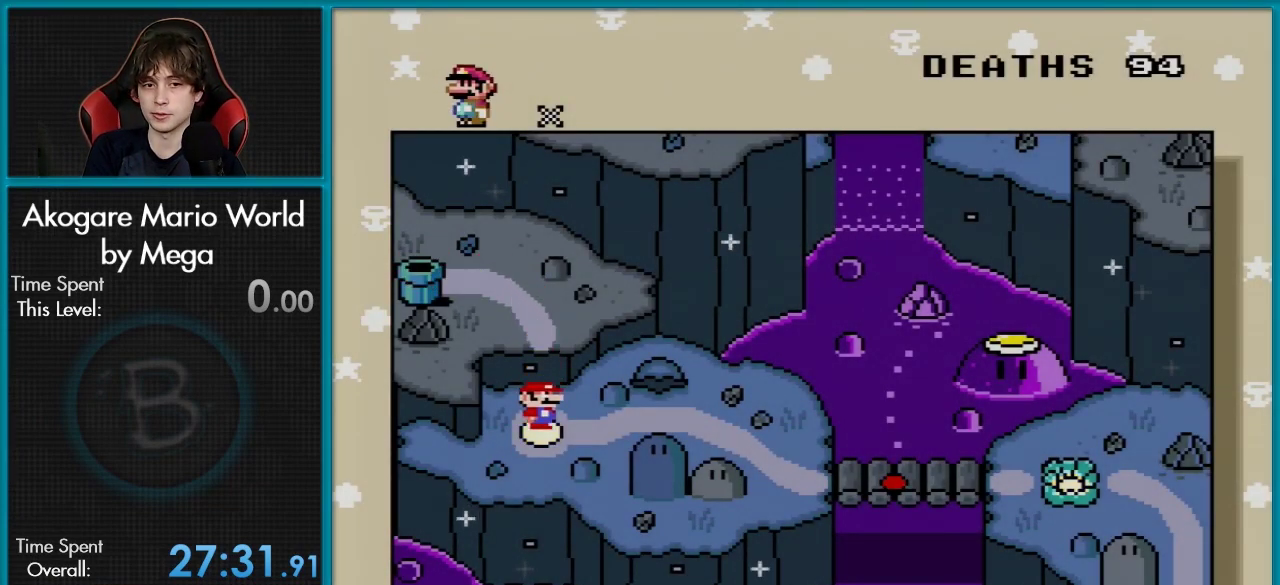
{"dt_ms": 100, "buttons": [], "events": [[50, "DPAD_RIGHT", "up"]]}
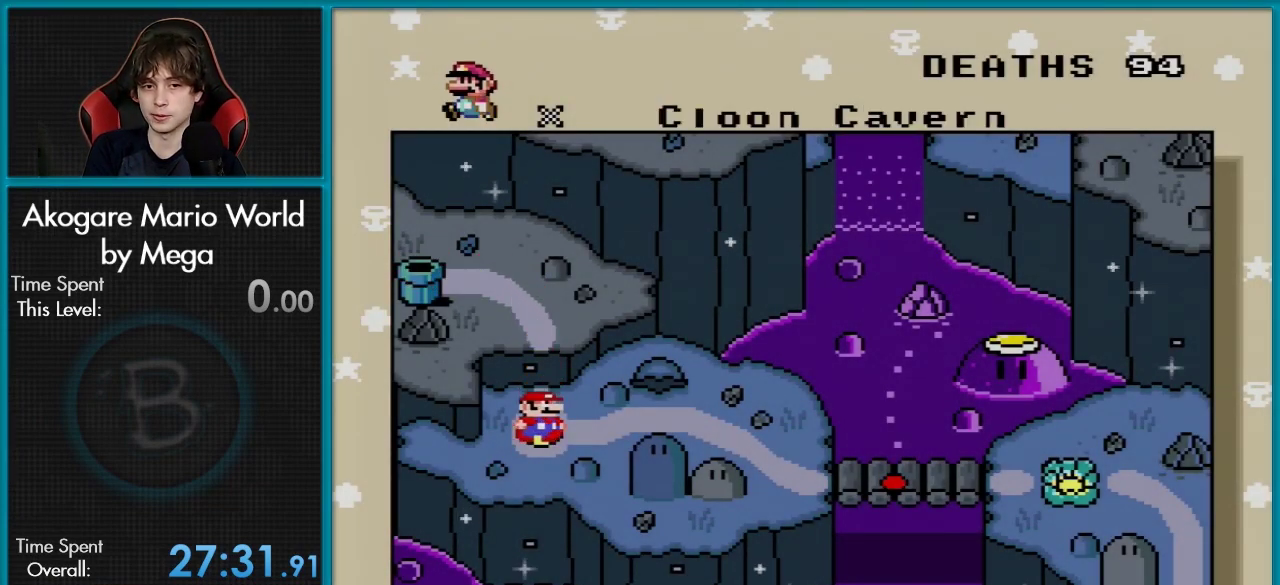
{"dt_ms": 200, "buttons": ["DPAD_RIGHT"], "events": [[17, "DPAD_RIGHT", "down"], [67, "DPAD_RIGHT", "up"], [167, "DPAD_RIGHT", "down"]]}
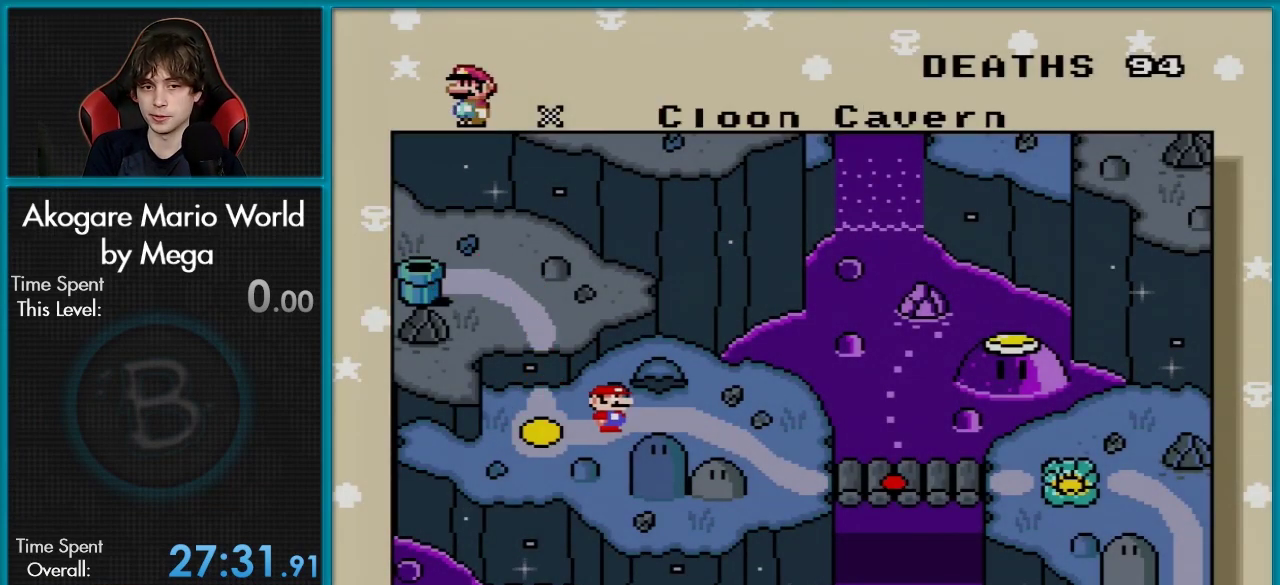
{"dt_ms": 200, "buttons": [], "events": [[34, "DPAD_RIGHT", "up"], [100, "DPAD_RIGHT", "down"], [167, "DPAD_RIGHT", "up"]]}
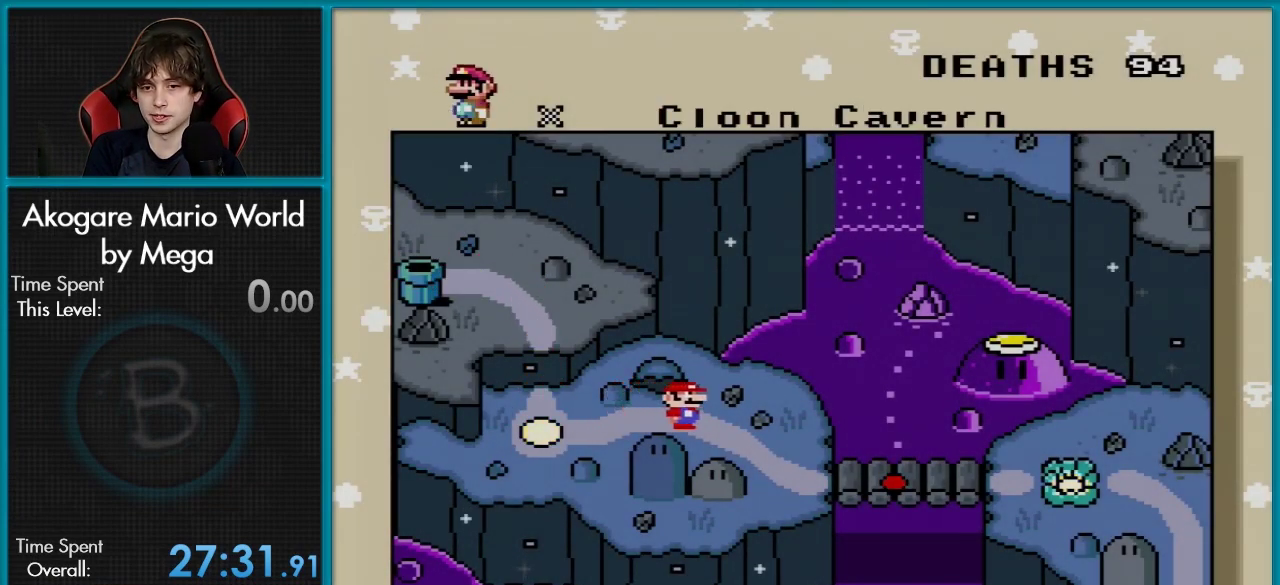
{"dt_ms": 100, "buttons": ["DPAD_RIGHT"], "events": [[50, "DPAD_RIGHT", "down"]]}
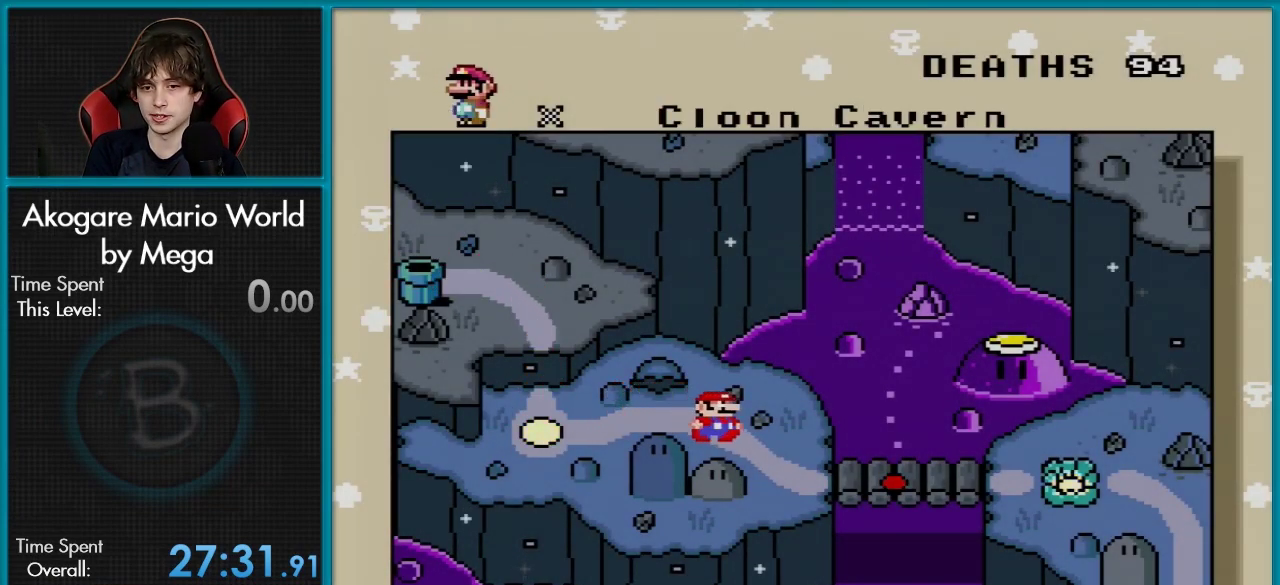
{"dt_ms": 201, "buttons": [], "events": [[17, "DPAD_RIGHT", "up"], [101, "DPAD_RIGHT", "down"], [184, "DPAD_RIGHT", "up"]]}
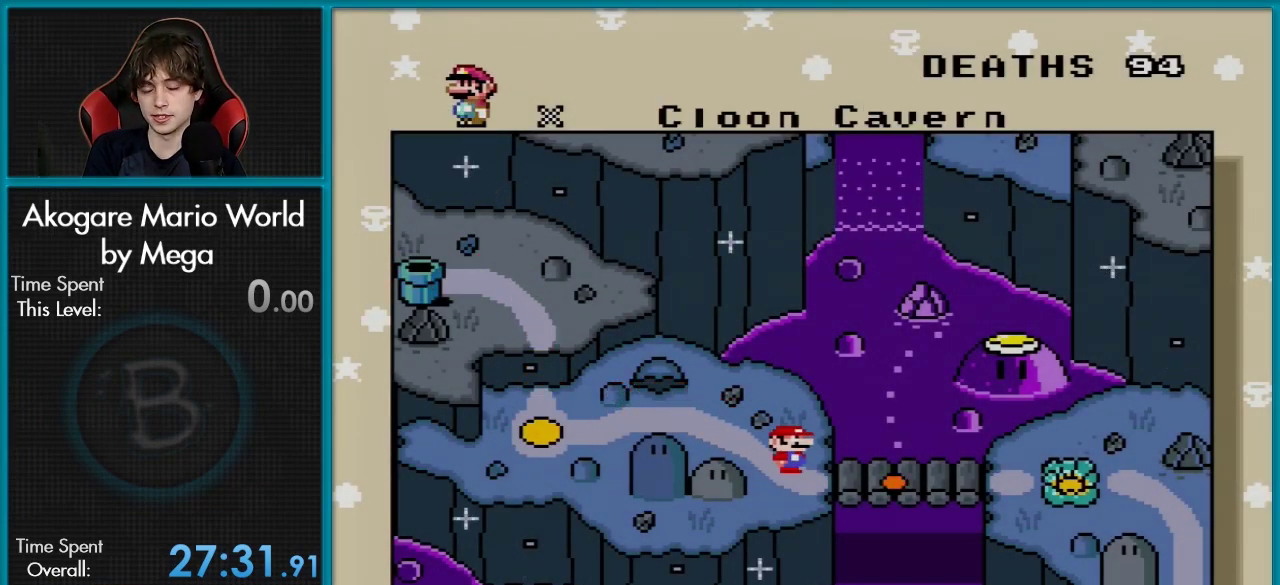
{"dt_ms": 200, "buttons": [], "events": [[66, "DPAD_RIGHT", "down"], [150, "DPAD_RIGHT", "up"]]}
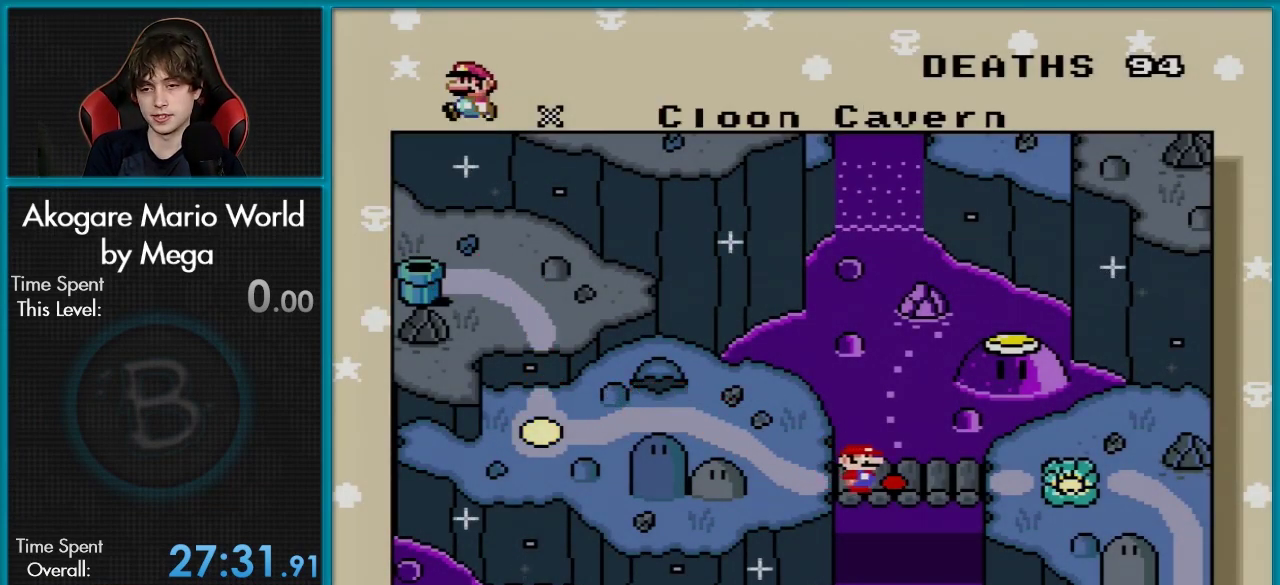
{"dt_ms": 200, "buttons": ["DPAD_RIGHT"], "events": [[33, "DPAD_RIGHT", "down"], [100, "DPAD_RIGHT", "up"], [167, "DPAD_RIGHT", "down"]]}
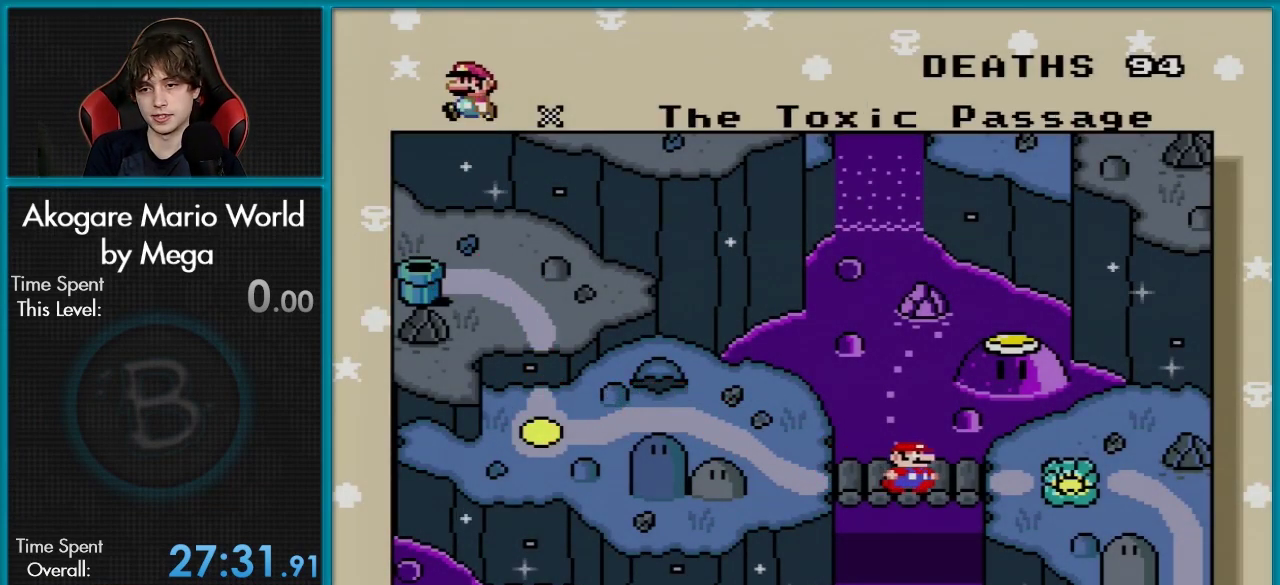
{"dt_ms": 100, "buttons": [], "events": [[33, "DPAD_RIGHT", "up"]]}
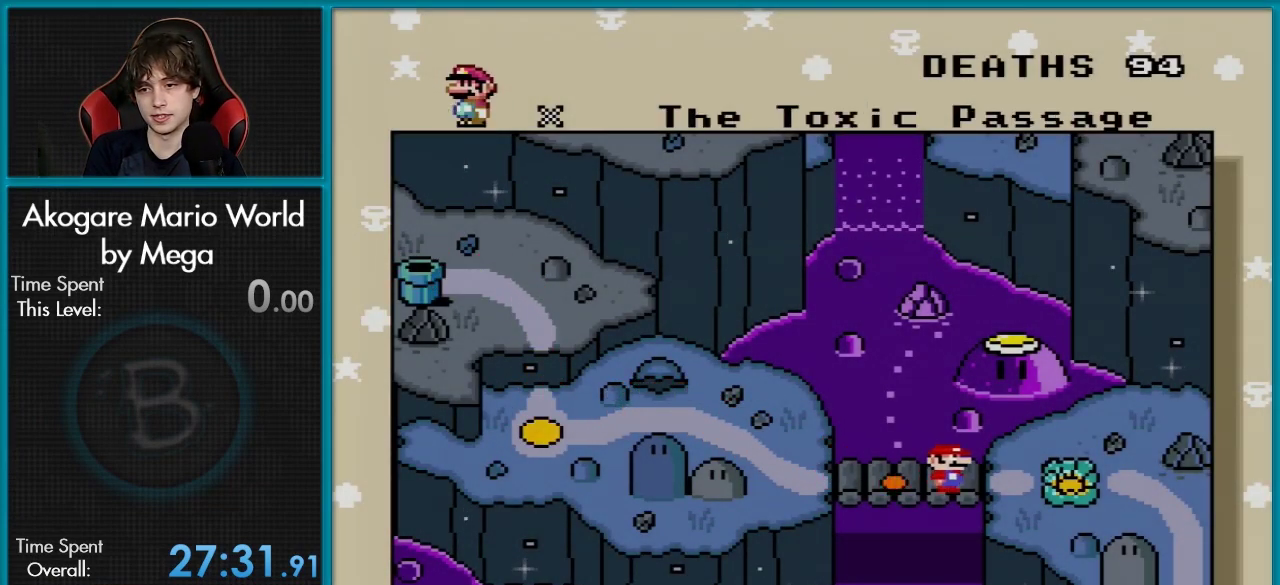
{"dt_ms": 200, "buttons": ["DPAD_RIGHT"], "events": [[184, "DPAD_RIGHT", "down"]]}
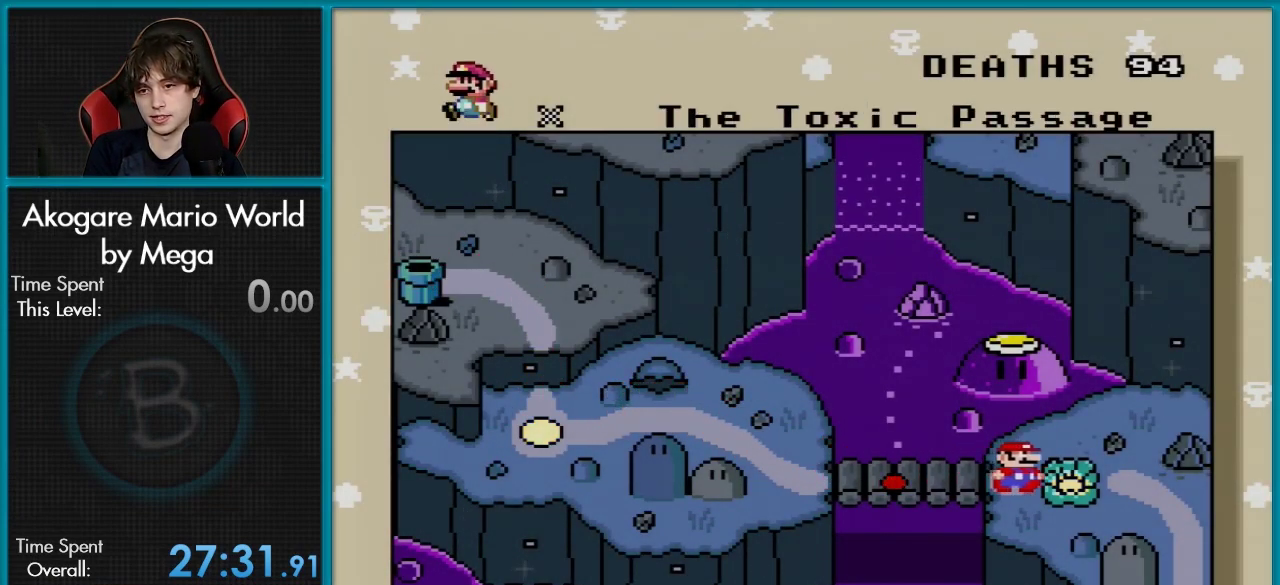
{"dt_ms": 101, "buttons": [], "events": [[34, "DPAD_RIGHT", "up"]]}
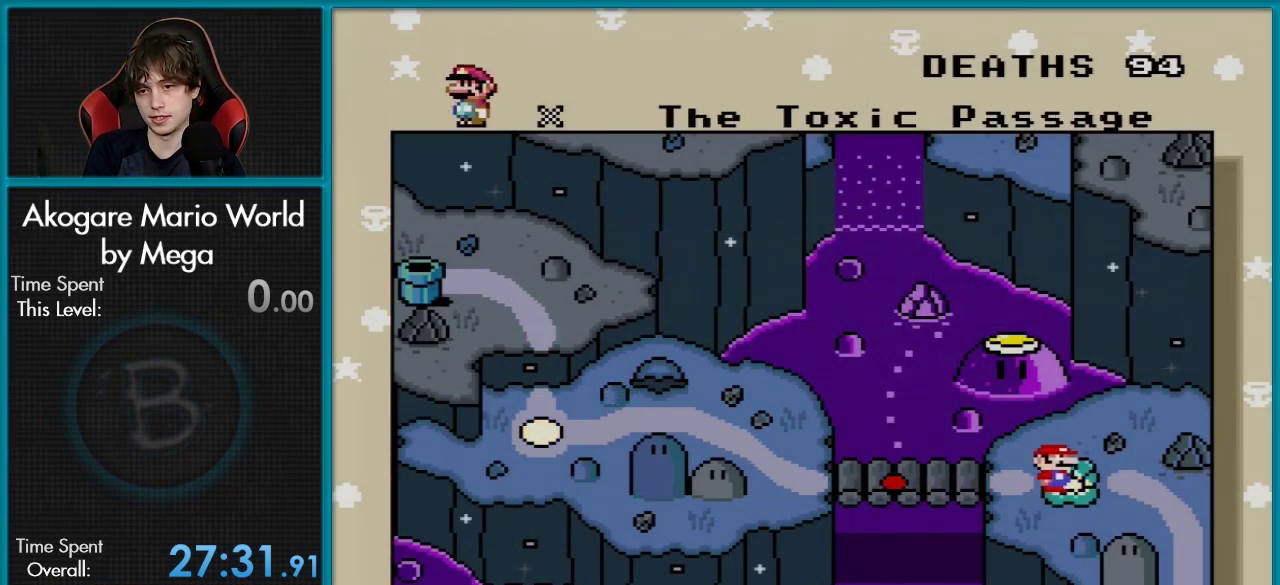
{"dt_ms": 200, "buttons": ["DPAD_RIGHT"], "events": [[183, "DPAD_RIGHT", "down"]]}
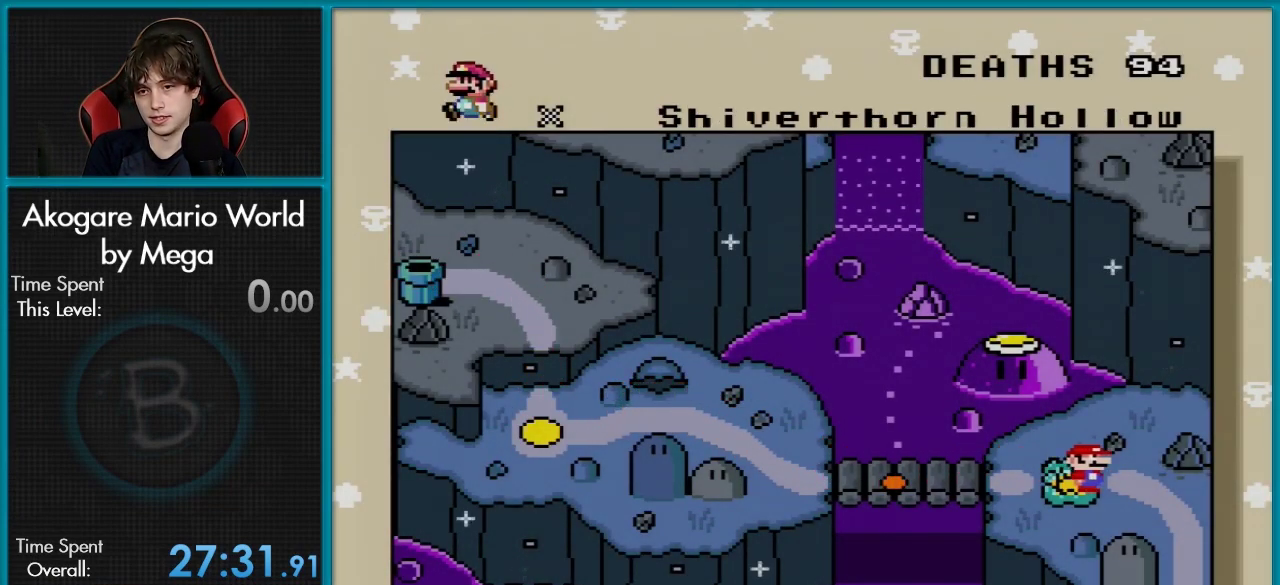
{"dt_ms": 200, "buttons": [], "events": [[16, "DPAD_RIGHT", "up"], [83, "DPAD_RIGHT", "down"], [150, "DPAD_RIGHT", "up"]]}
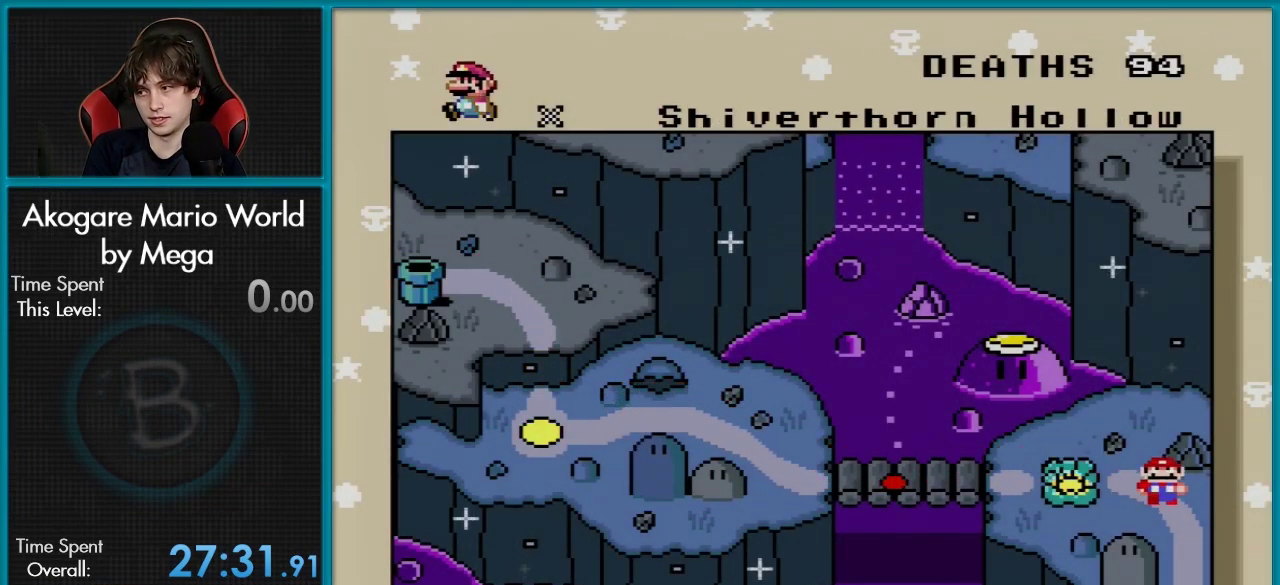
{"dt_ms": 100, "buttons": ["DPAD_RIGHT"], "events": [[50, "DPAD_RIGHT", "down"]]}
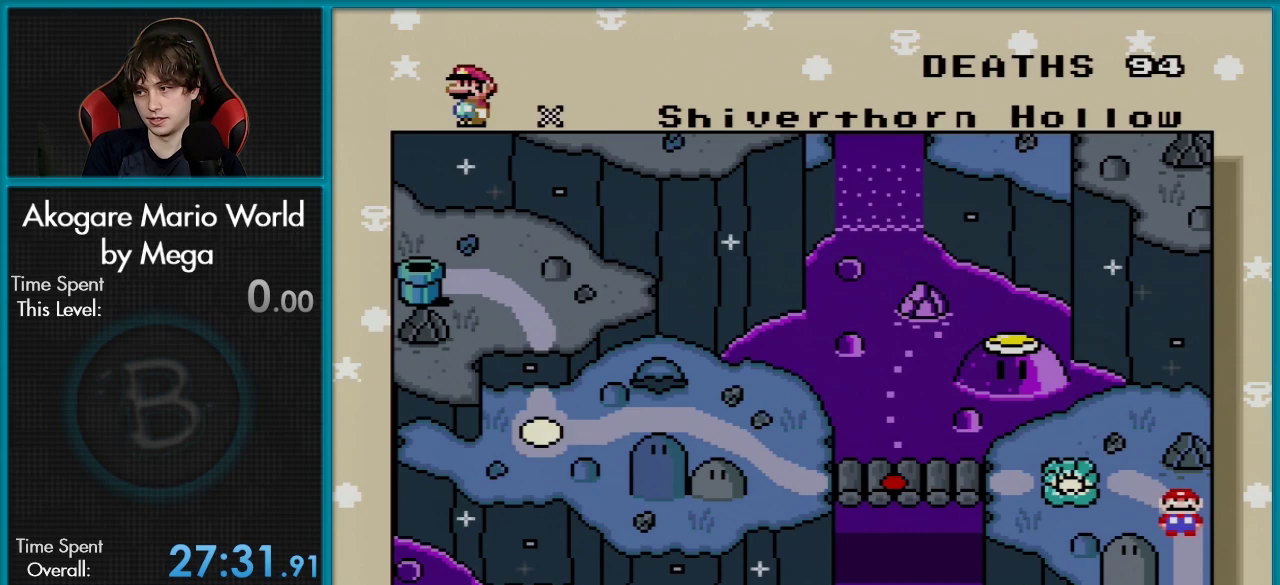
{"dt_ms": 100, "buttons": [], "events": [[17, "DPAD_RIGHT", "up"]]}